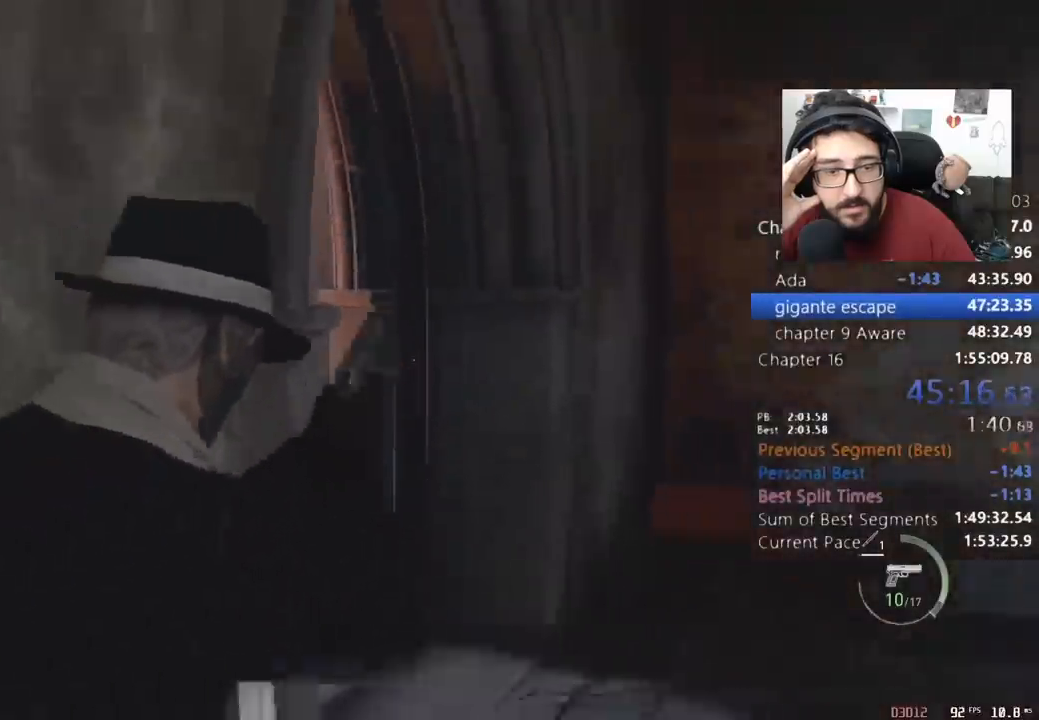
Gameplay with keyboard and mouse; each line is a JSON object with the keys and mouse buttons held at the frame after it. "events" lists presses ("down") and releases ("up") of "1", "2", "3", "4", "5", "a", "alt", "c", "caps_lock", "ctrl", "d", "e", "q", "r", "return", "s", "shift", "space", "t", "tab", "v", "w", "x", "z", "mouse_left", "mouse_wheel" and "mouse_right" between this image and that frame as [ms after this image, input, new state], when the widget could be followed in between. "mouse_left", "mouse_wheel", "mouse_right" = the "left", "wheel", "right" buttons of the "mouse" list. No other keys are recorded. "wheel" means that the mouse wheel is clicked or scrolled. Not read: mouse_move.
{"keys": ["d", "shift"], "mouse": [], "events": [[33, "shift", "down"]]}
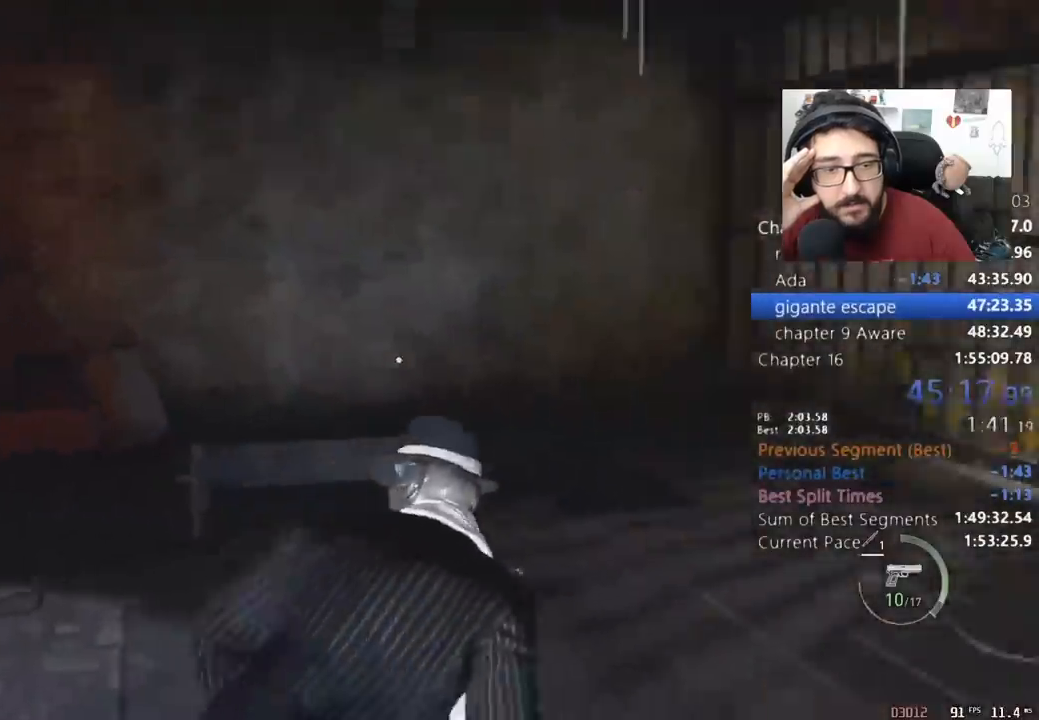
{"keys": ["shift", "w"], "mouse": [], "events": [[167, "w", "down"], [400, "d", "up"]]}
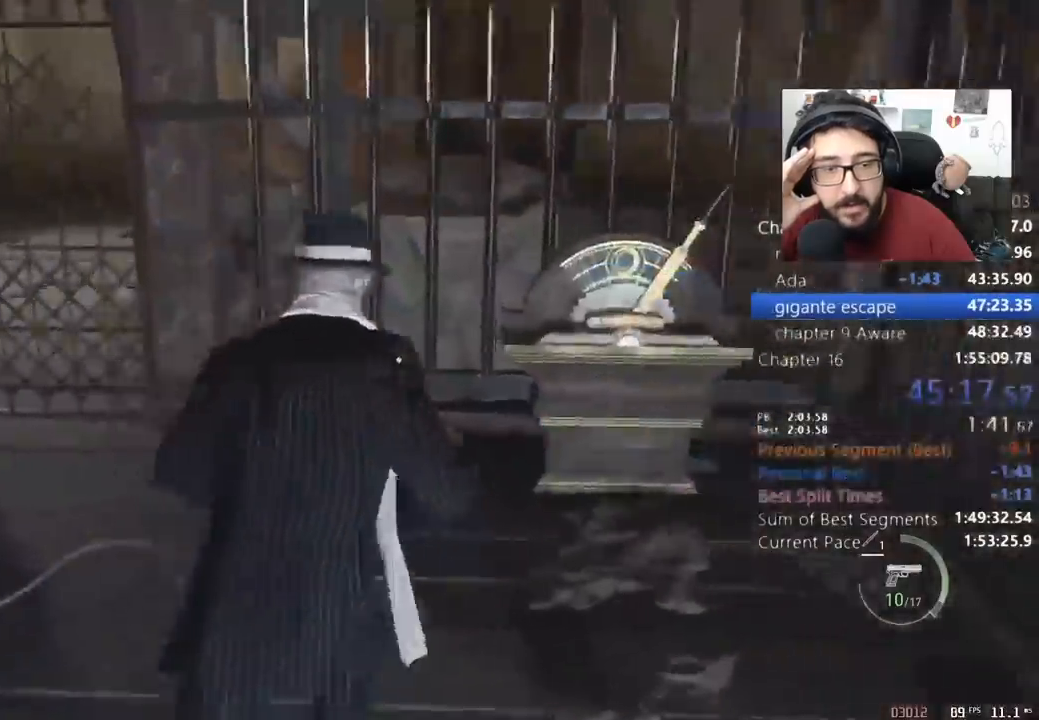
{"keys": ["e", "shift", "w"], "mouse": [], "events": [[33, "e", "down"], [67, "d", "down"], [67, "e", "up"], [233, "d", "up"], [300, "e", "down"], [400, "e", "up"], [467, "e", "down"]]}
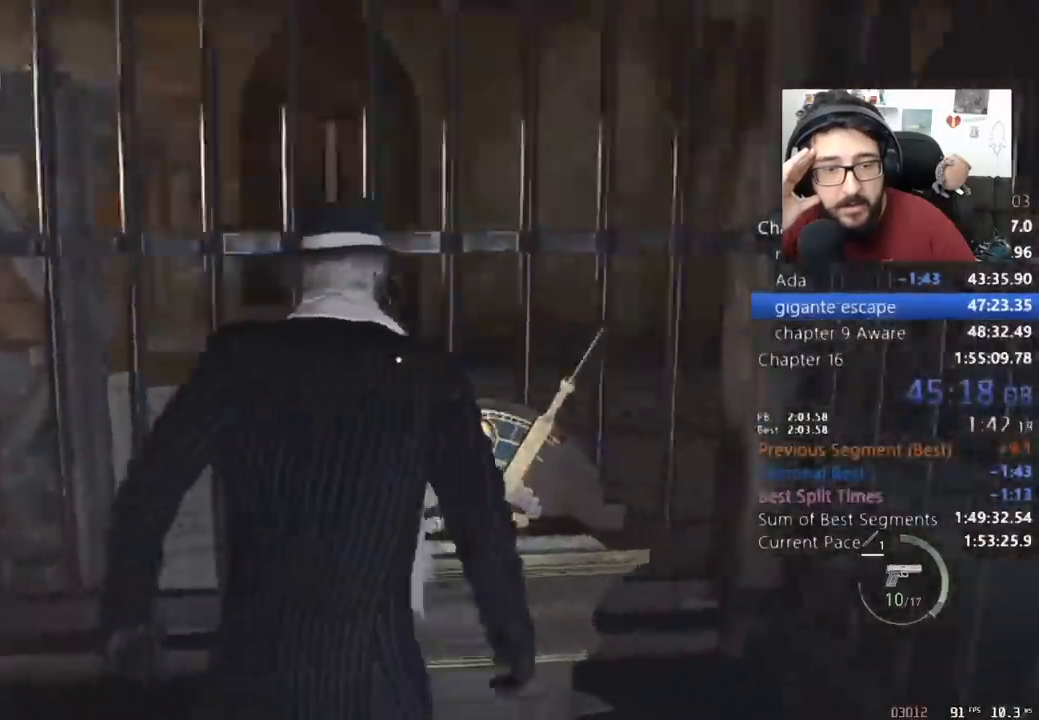
{"keys": ["w"], "mouse": ["right"], "events": [[33, "e", "up"], [100, "e", "down"], [133, "shift", "up"], [267, "e", "up"], [367, "mouse_right", "down"]]}